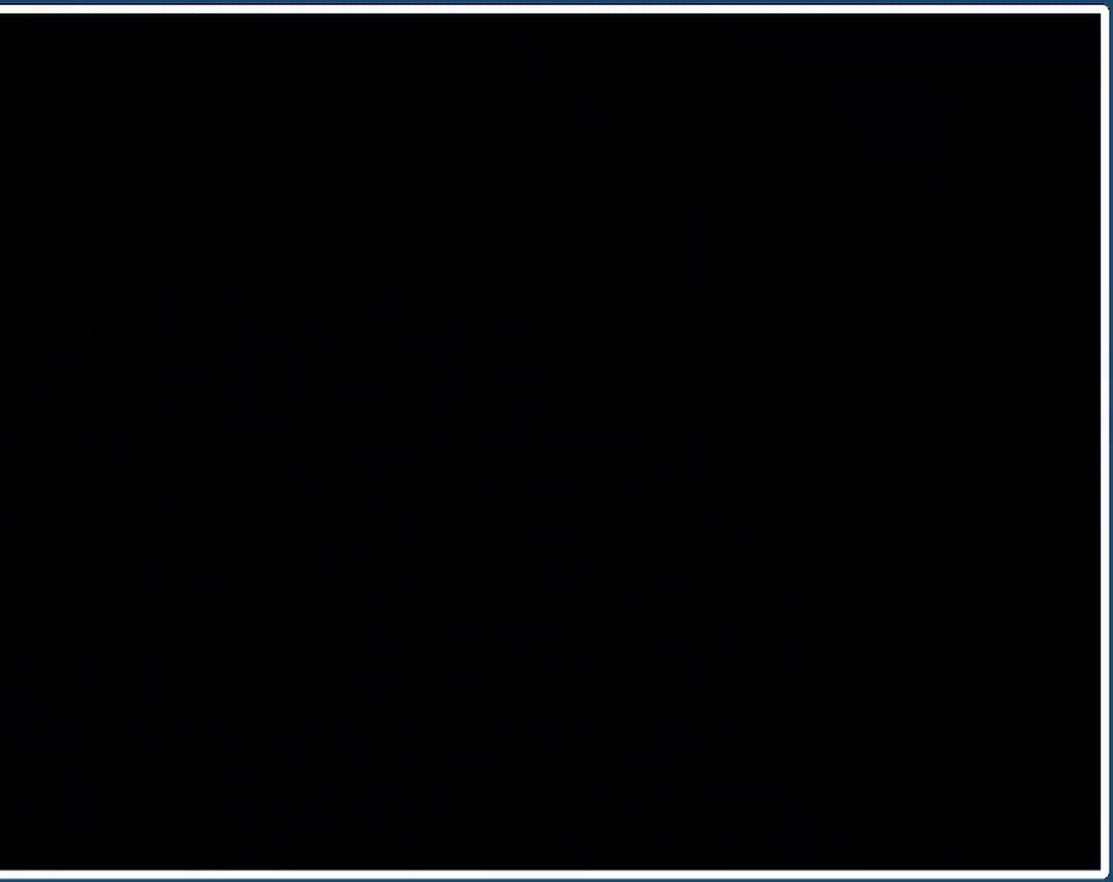
Gameplay with a controller (Nintendo layout); each line is a JSON object with the inputs held at the frame after it. "events" lists button and stick changes between this image and that frame as [ms after this image, input, new state], when the widget could be followed in between. Not read: L3 R3.
{"buttons": [], "events": []}
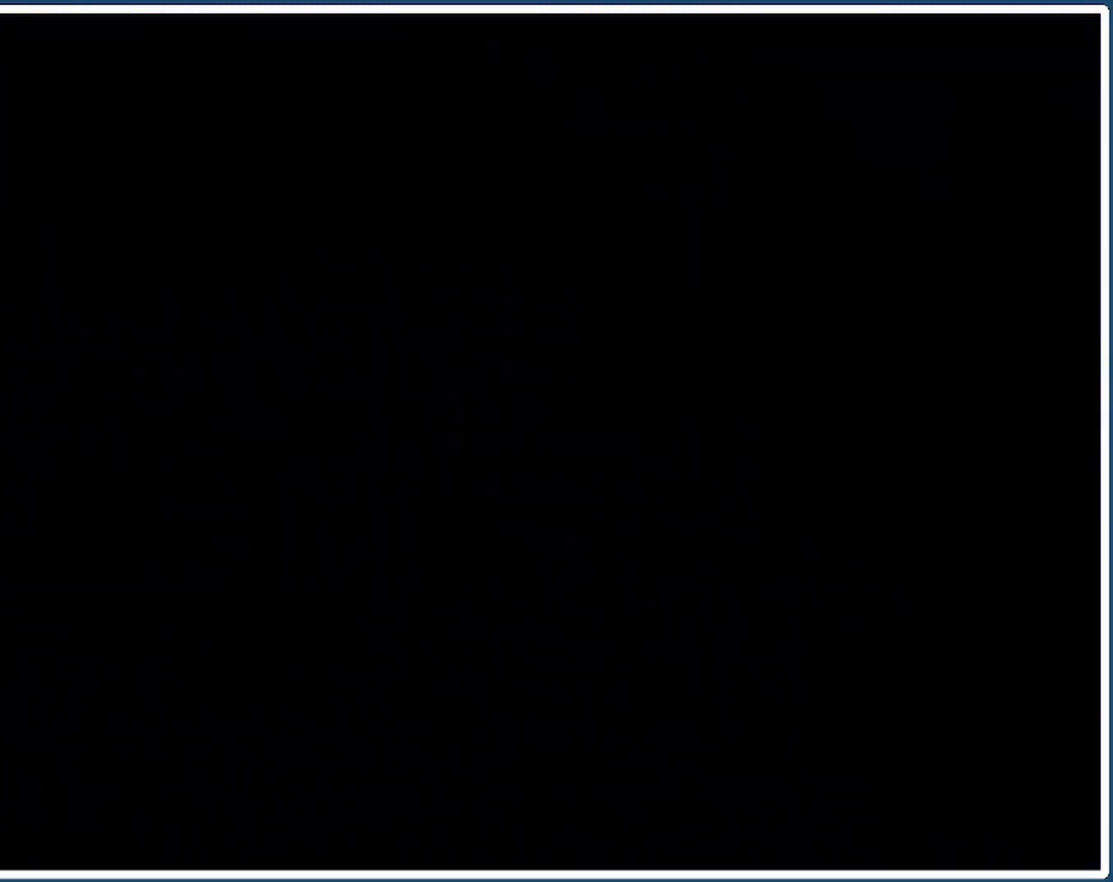
{"buttons": [], "events": []}
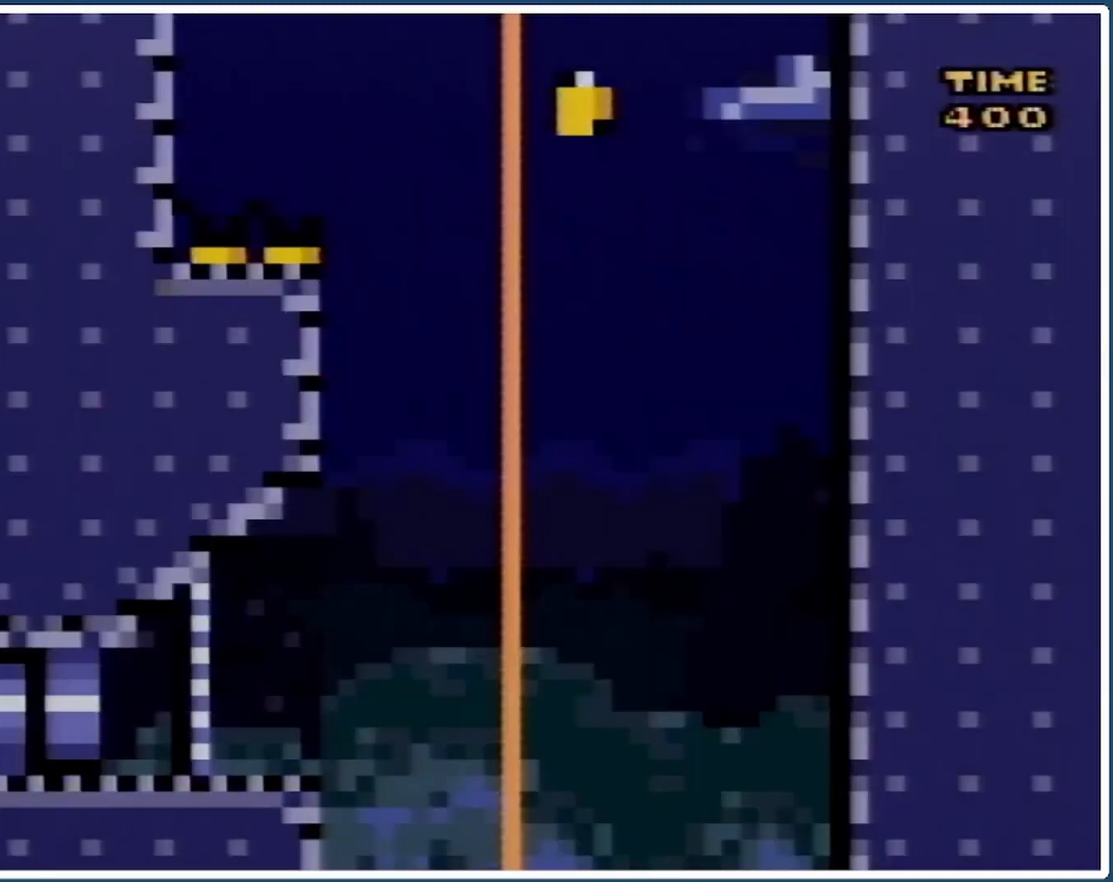
{"buttons": [], "events": []}
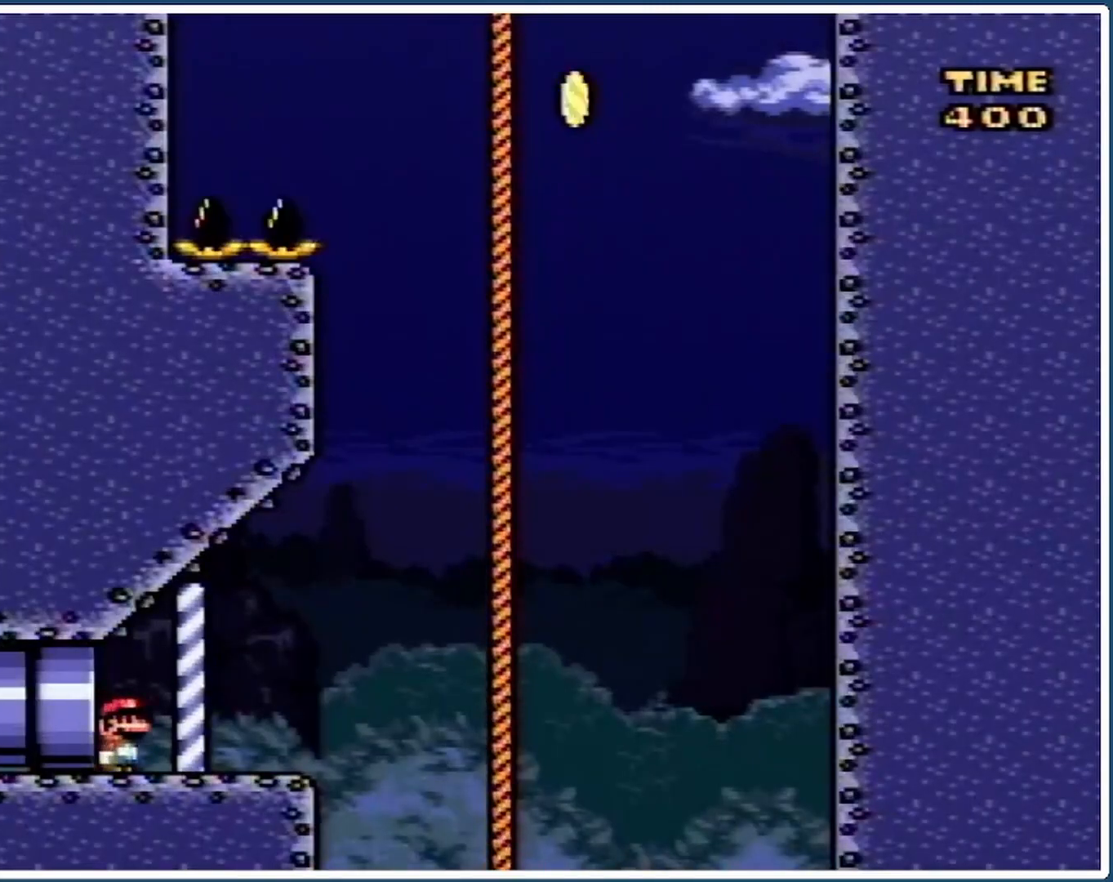
{"buttons": ["Y"], "events": [[33, "Y", "down"], [100, "B", "down"], [133, "B", "up"]]}
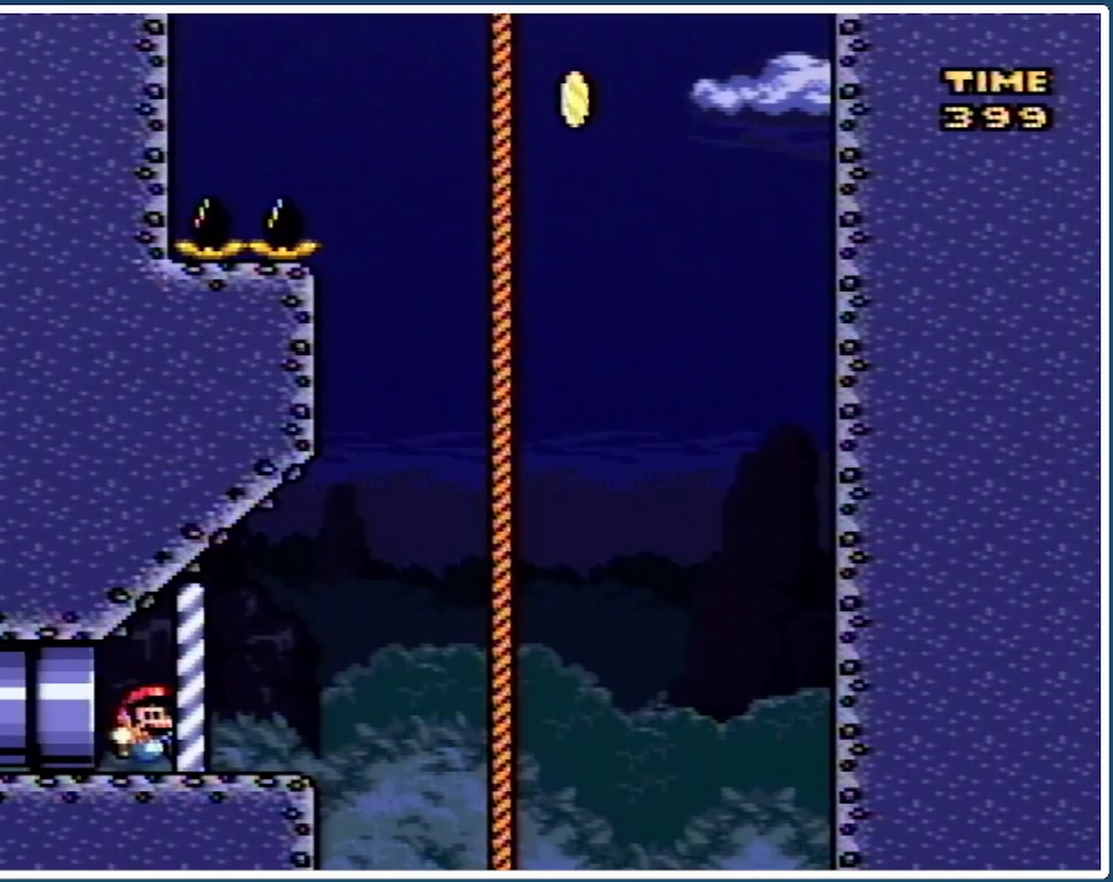
{"buttons": ["B", "Y", "DPAD_RIGHT"], "events": [[33, "DPAD_RIGHT", "down"], [400, "B", "down"]]}
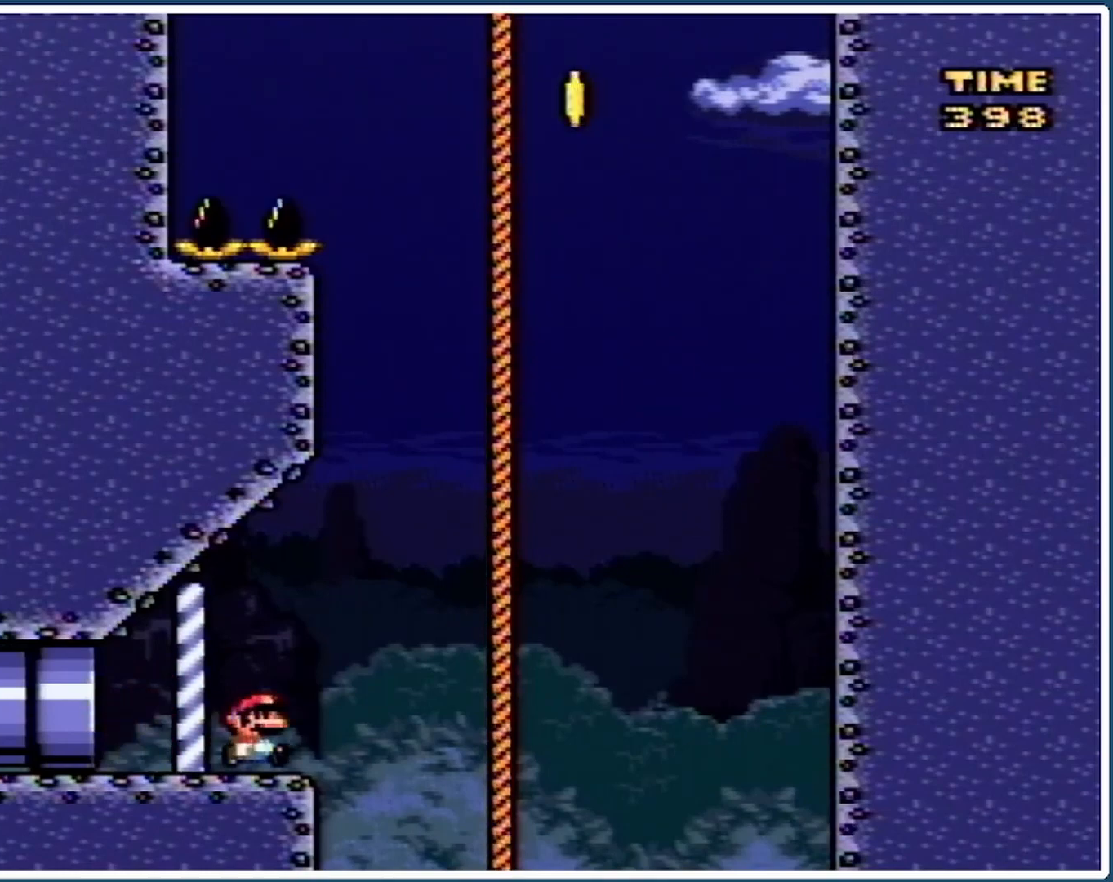
{"buttons": ["Y", "DPAD_RIGHT"], "events": [[300, "B", "up"]]}
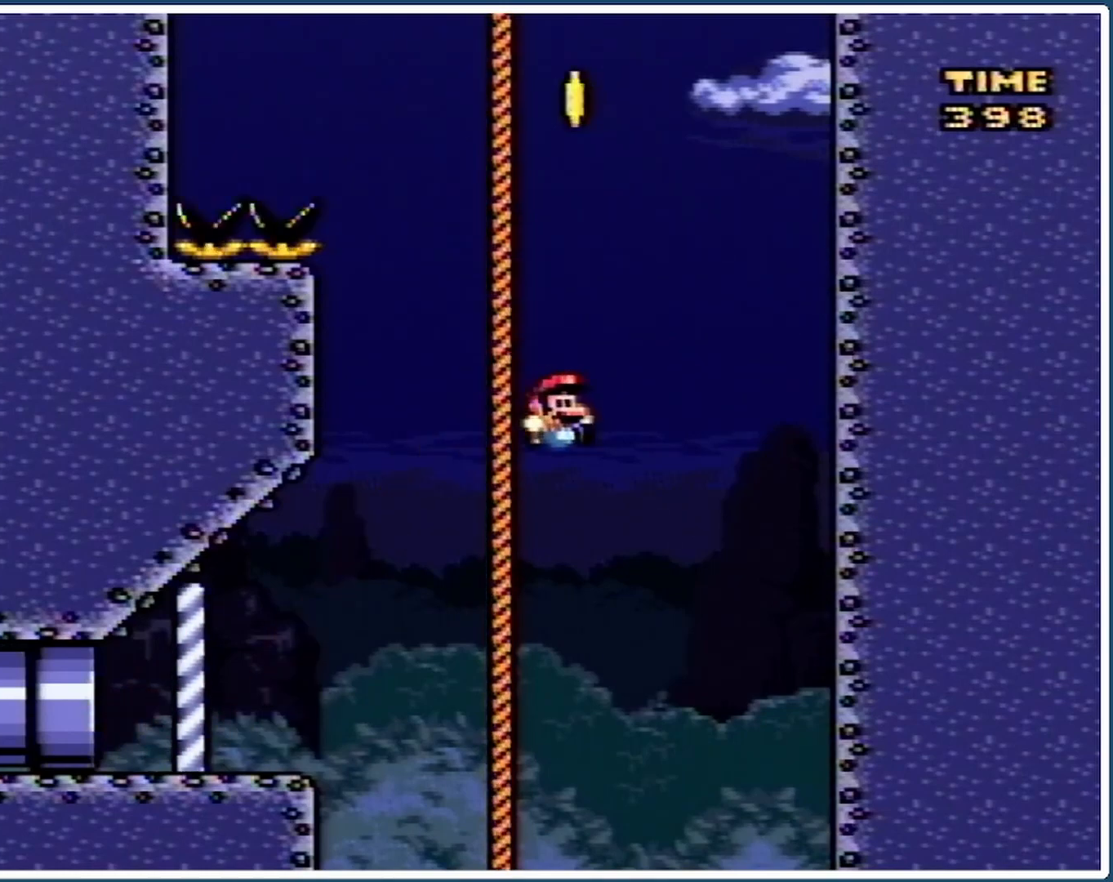
{"buttons": [], "events": [[133, "DPAD_RIGHT", "up"], [133, "DPAD_UP", "down"], [267, "DPAD_UP", "up"], [367, "Y", "up"]]}
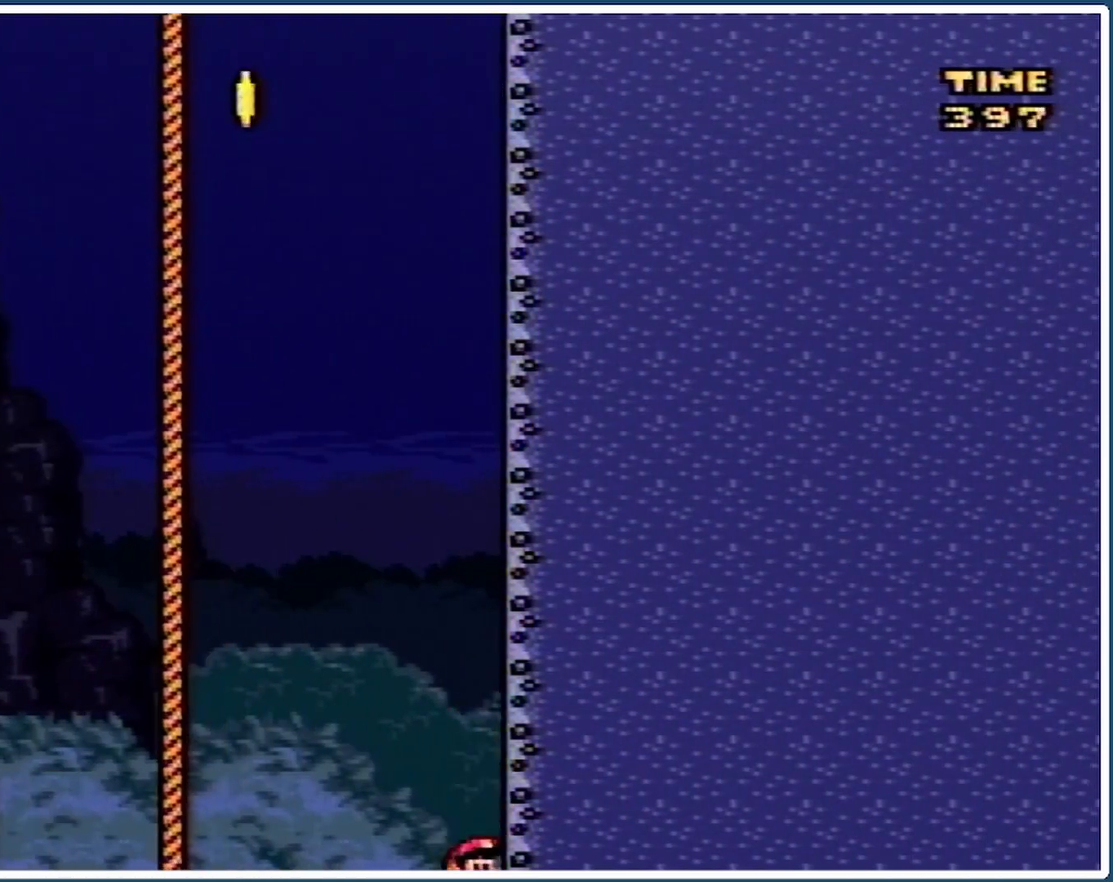
{"buttons": ["B"], "events": [[467, "B", "down"]]}
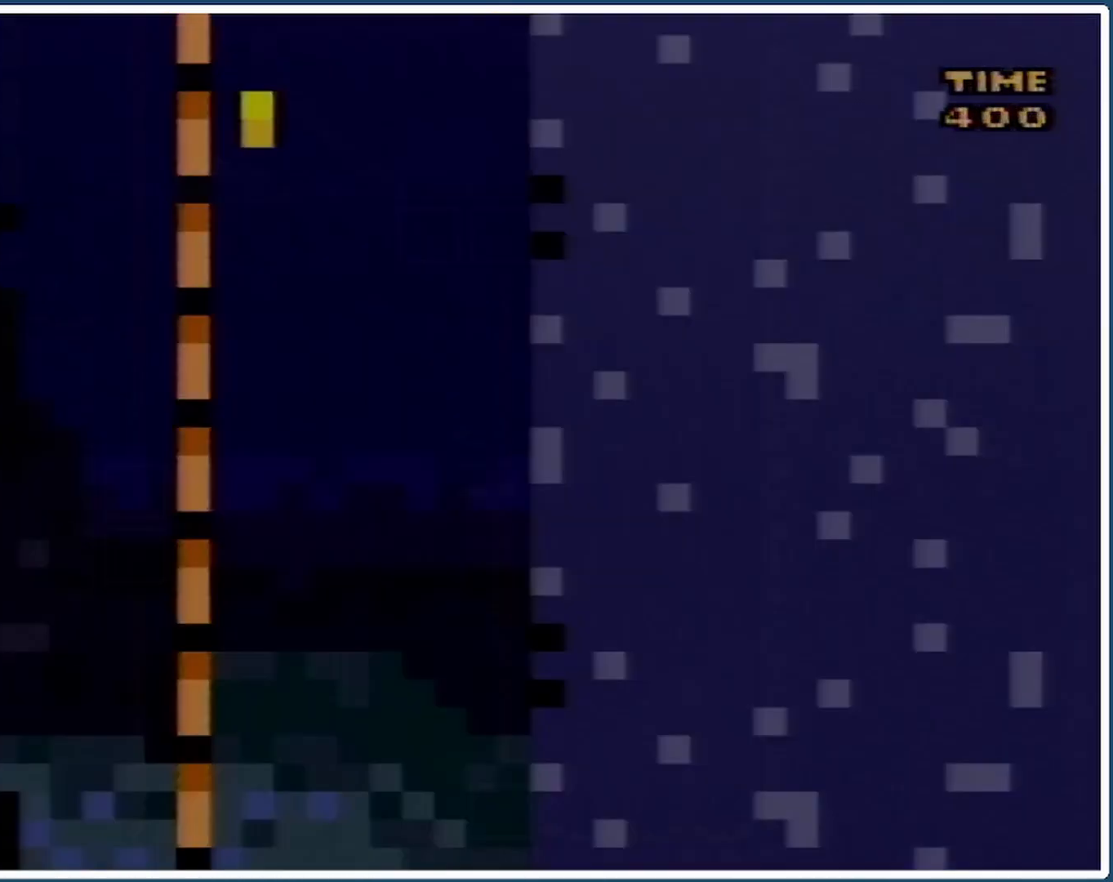
{"buttons": ["B", "Y", "DPAD_UP", "DPAD_LEFT"], "events": [[133, "B", "up"], [267, "DPAD_UP", "down"], [333, "B", "down"], [367, "DPAD_LEFT", "down"], [400, "Y", "down"]]}
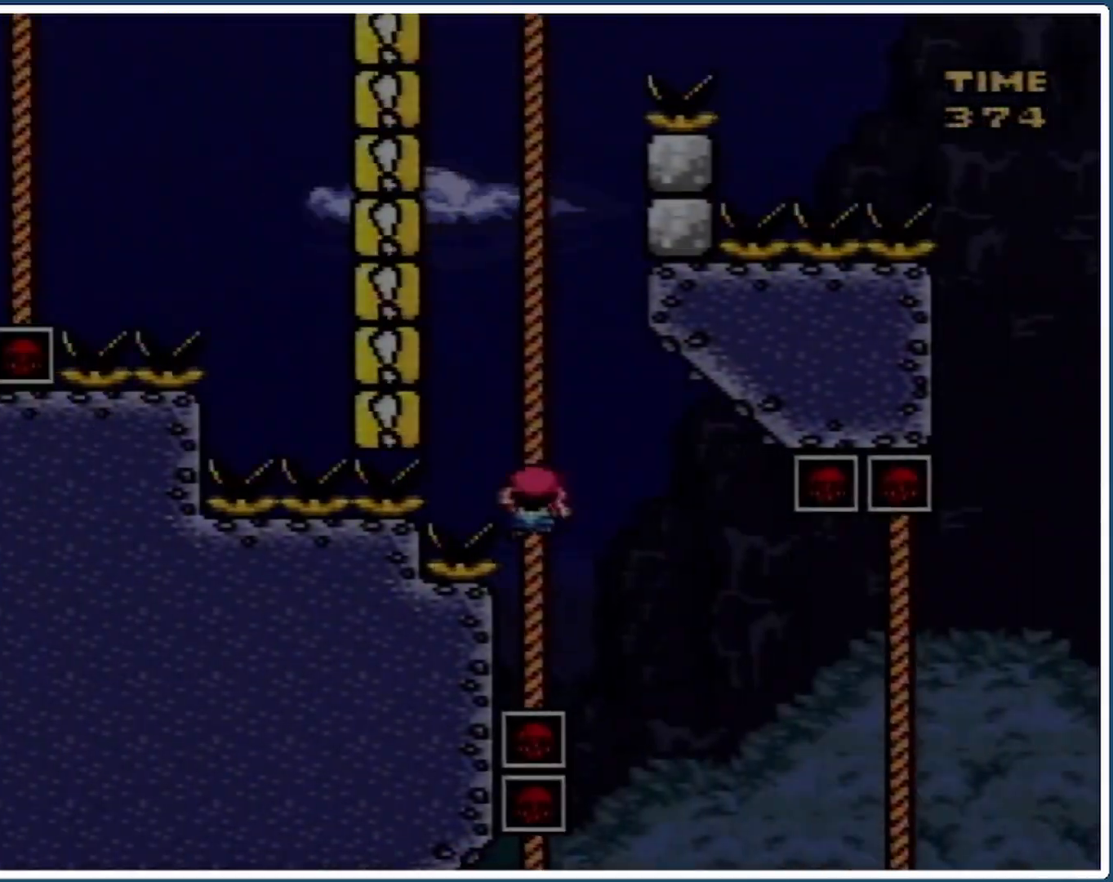
{"buttons": ["Y", "DPAD_UP"], "events": [[33, "B", "up"], [67, "DPAD_LEFT", "up"]]}
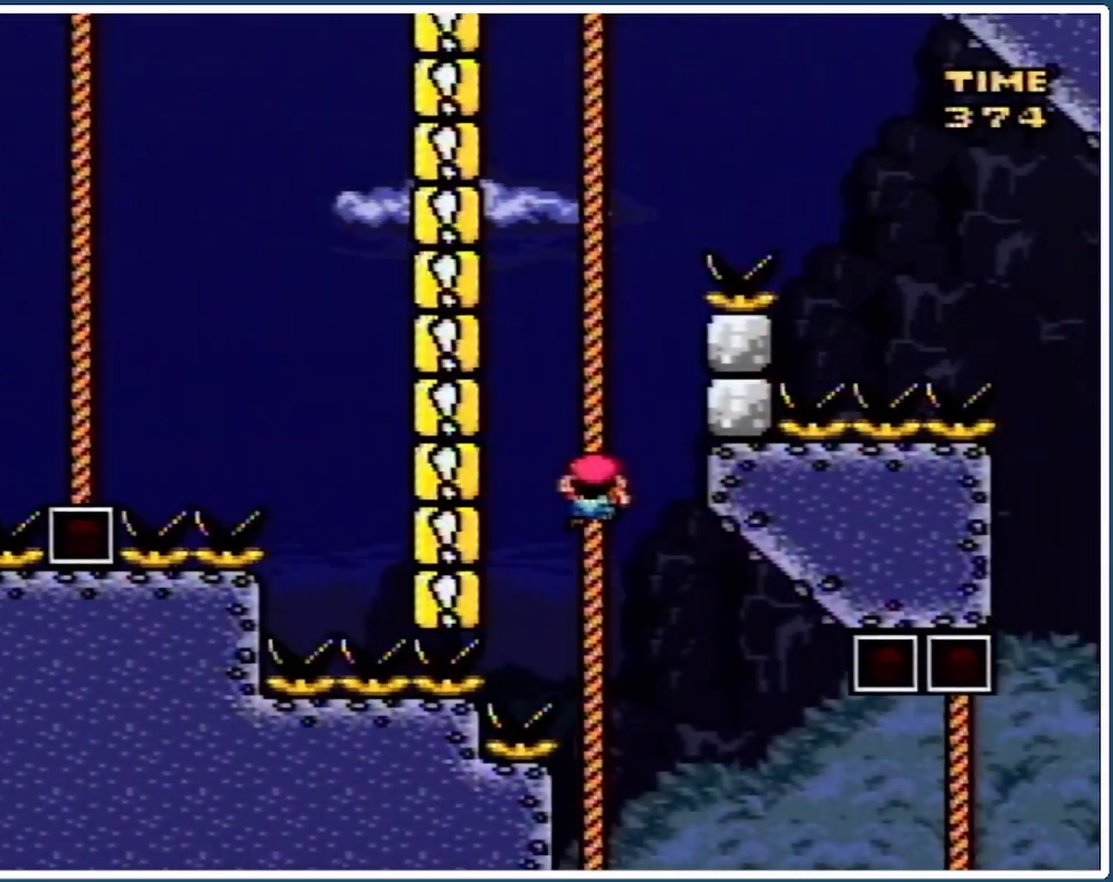
{"buttons": ["Y", "DPAD_RIGHT"], "events": [[333, "DPAD_RIGHT", "down"], [333, "DPAD_UP", "up"]]}
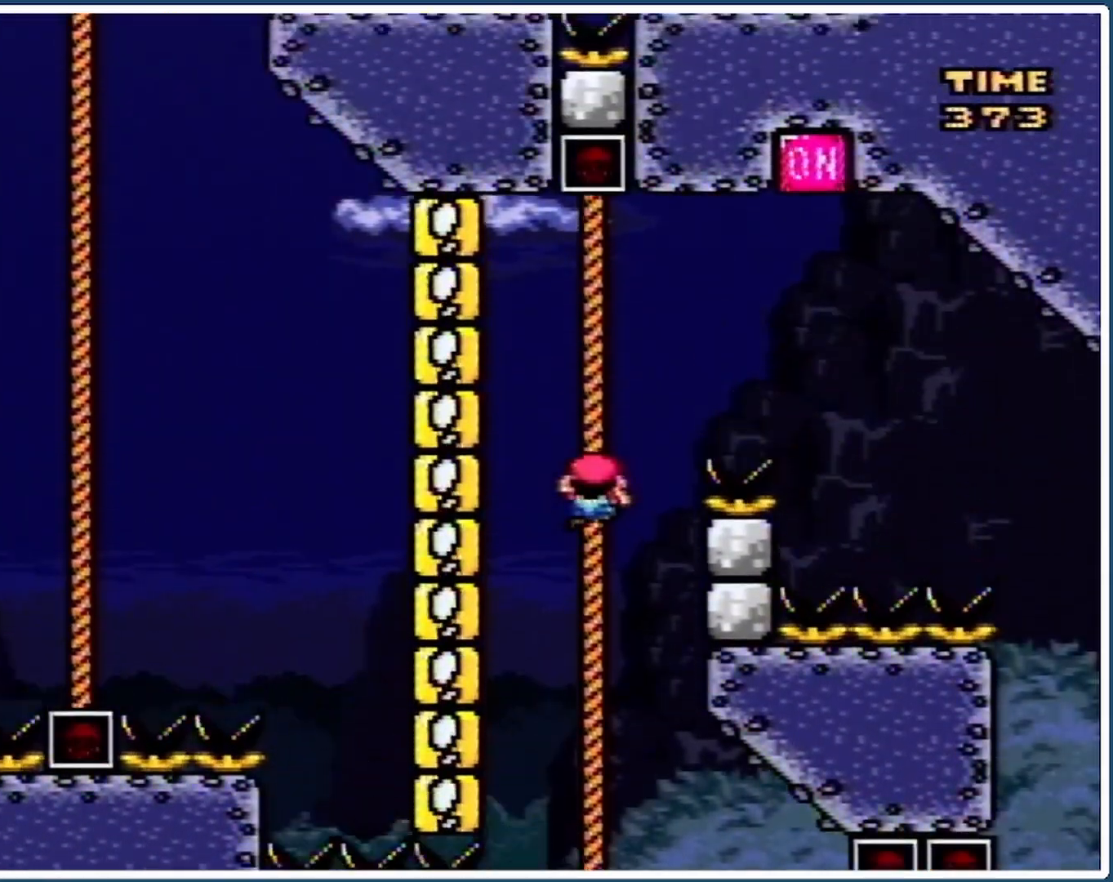
{"buttons": ["B", "Y", "DPAD_RIGHT"], "events": [[33, "B", "down"]]}
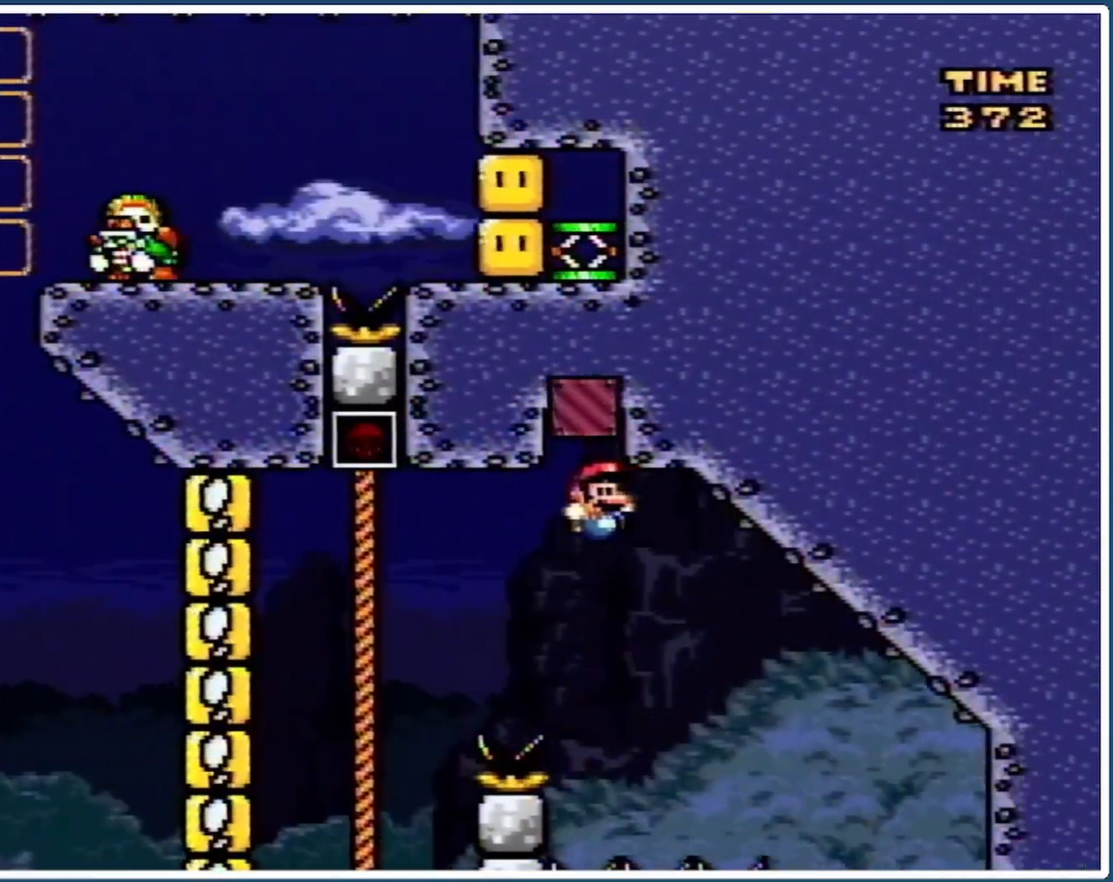
{"buttons": ["B", "Y", "DPAD_LEFT"], "events": [[200, "DPAD_RIGHT", "up"], [367, "DPAD_LEFT", "down"]]}
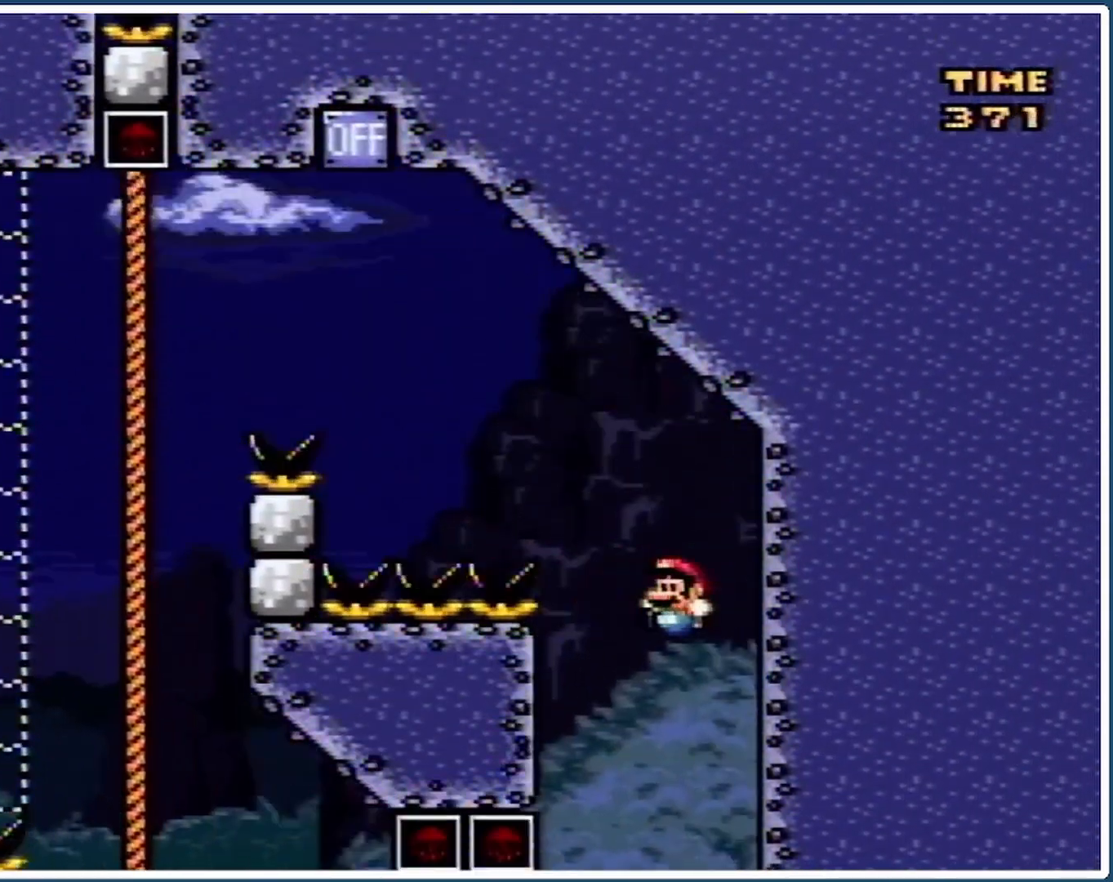
{"buttons": ["Y", "DPAD_UP", "DPAD_LEFT"], "events": [[433, "B", "up"], [500, "DPAD_UP", "down"]]}
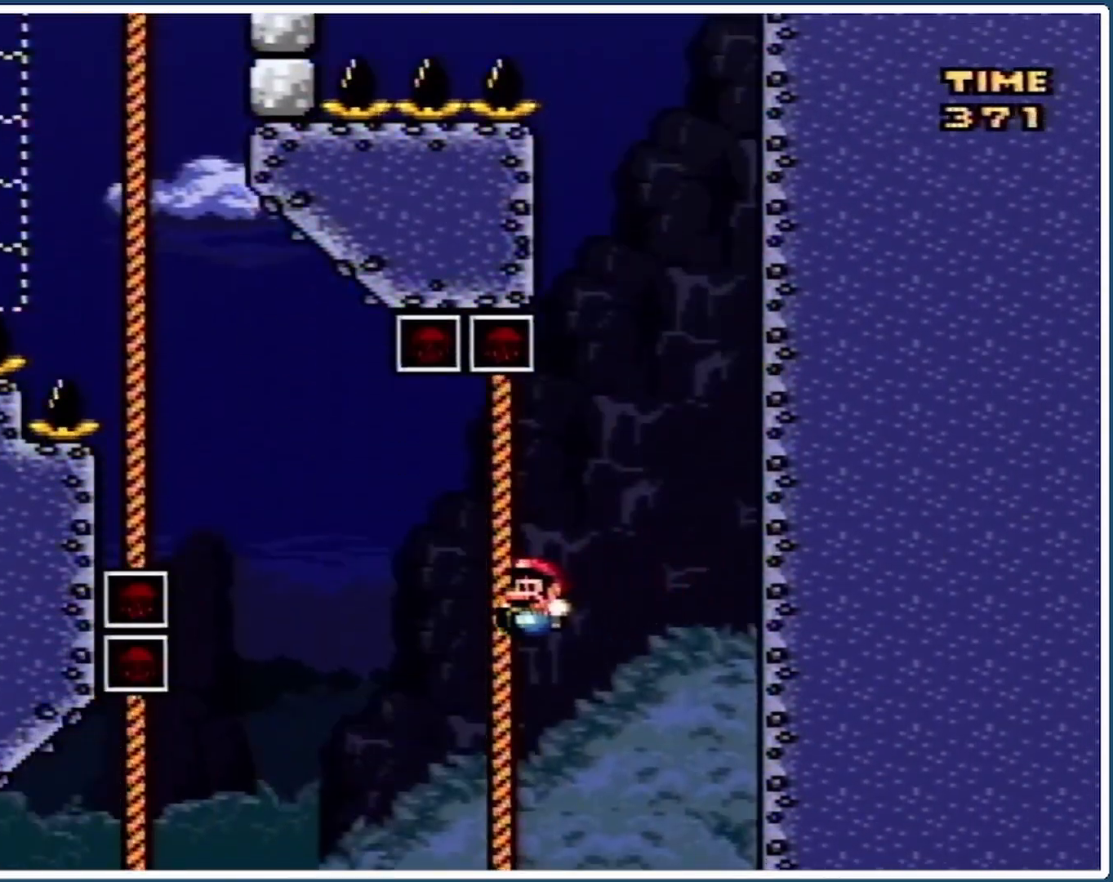
{"buttons": ["B", "Y", "DPAD_UP", "DPAD_LEFT"], "events": [[33, "B", "down"]]}
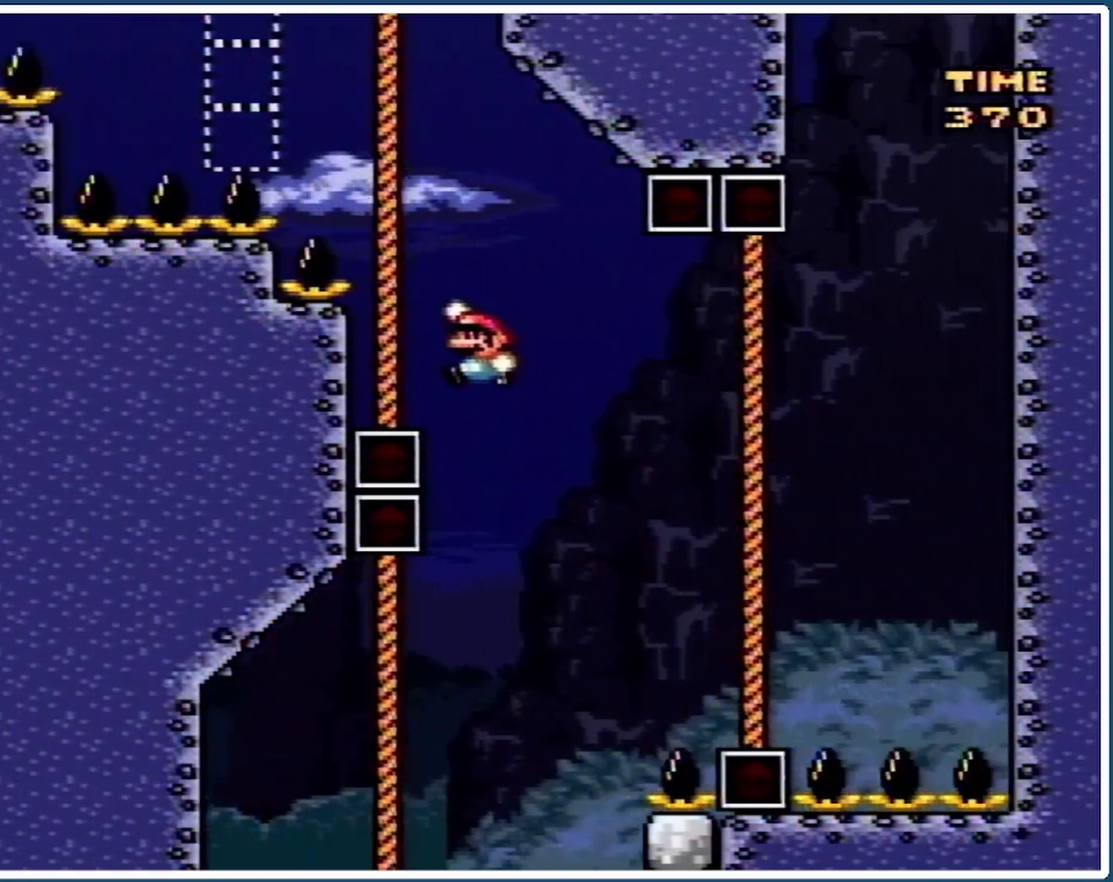
{"buttons": ["Y", "DPAD_UP"], "events": [[67, "DPAD_LEFT", "up"], [100, "B", "up"], [433, "DPAD_LEFT", "down"], [467, "DPAD_LEFT", "up"]]}
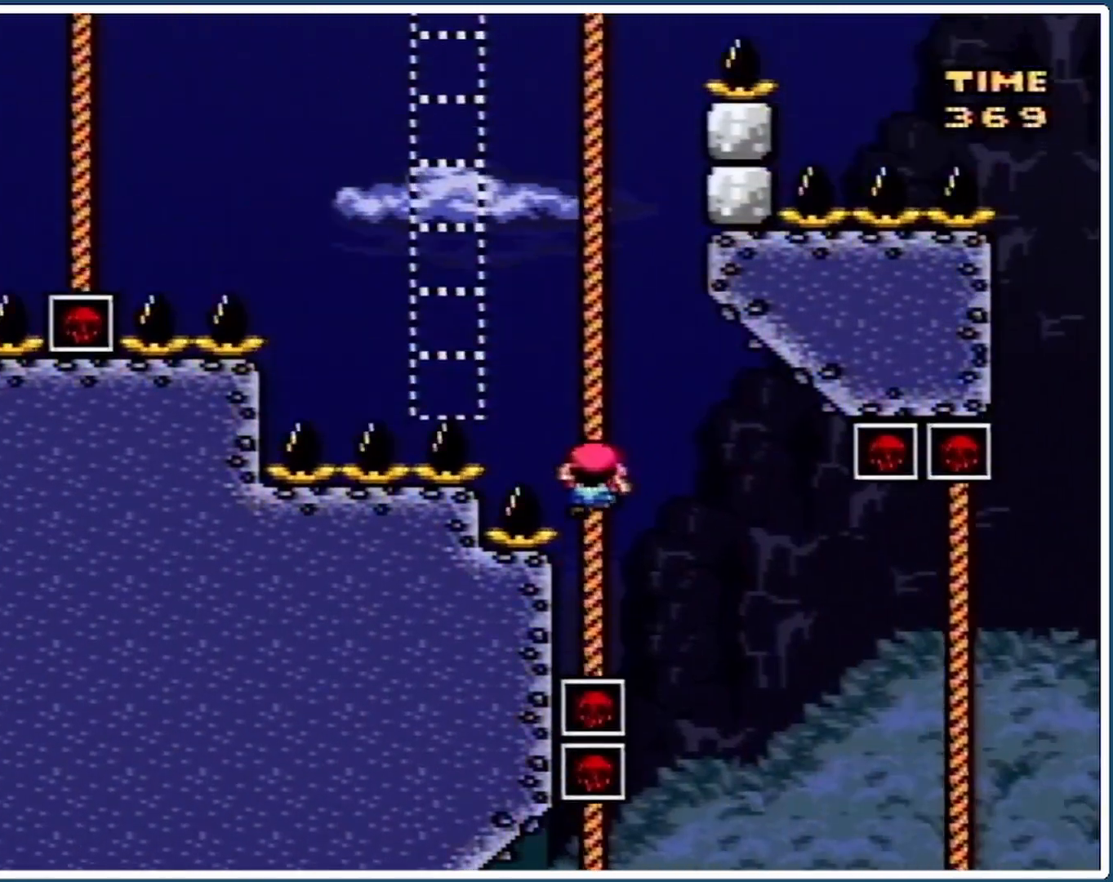
{"buttons": ["B", "Y", "DPAD_UP", "DPAD_LEFT"], "events": [[33, "DPAD_LEFT", "down"], [500, "B", "down"]]}
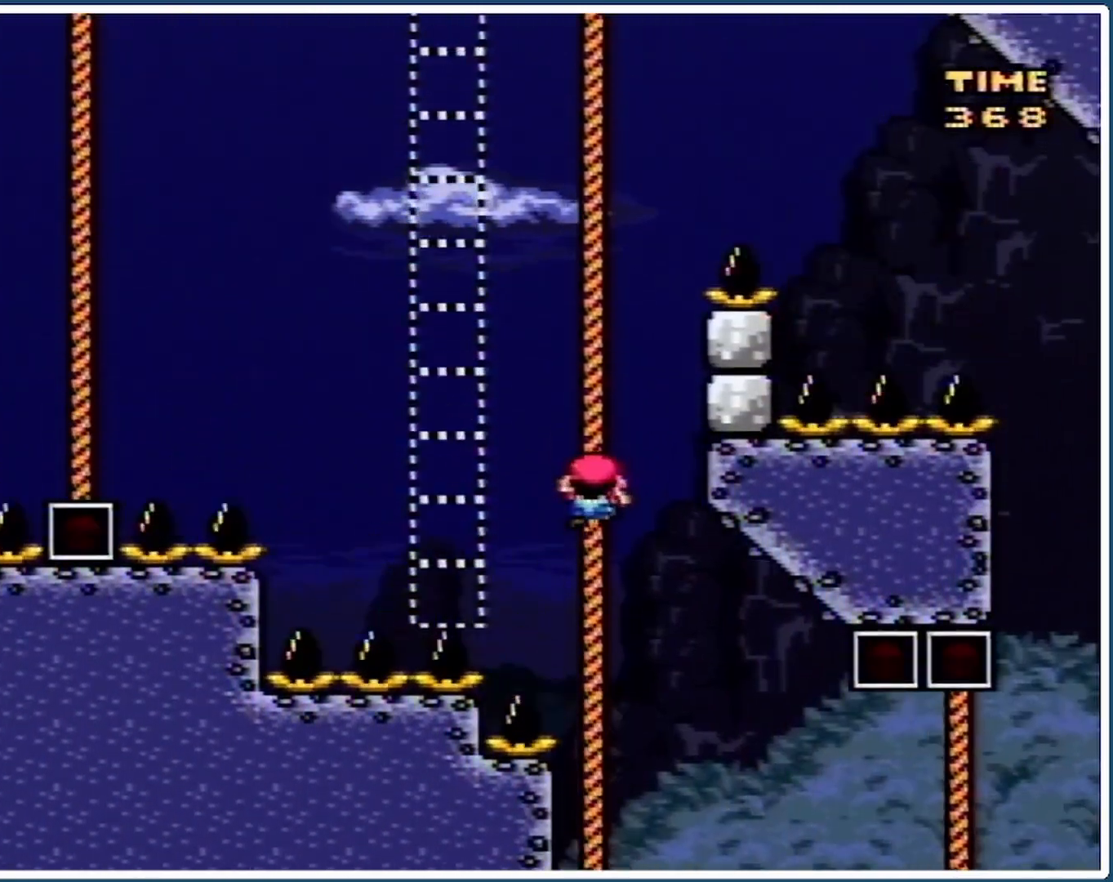
{"buttons": ["B", "Y", "DPAD_UP", "DPAD_LEFT"], "events": []}
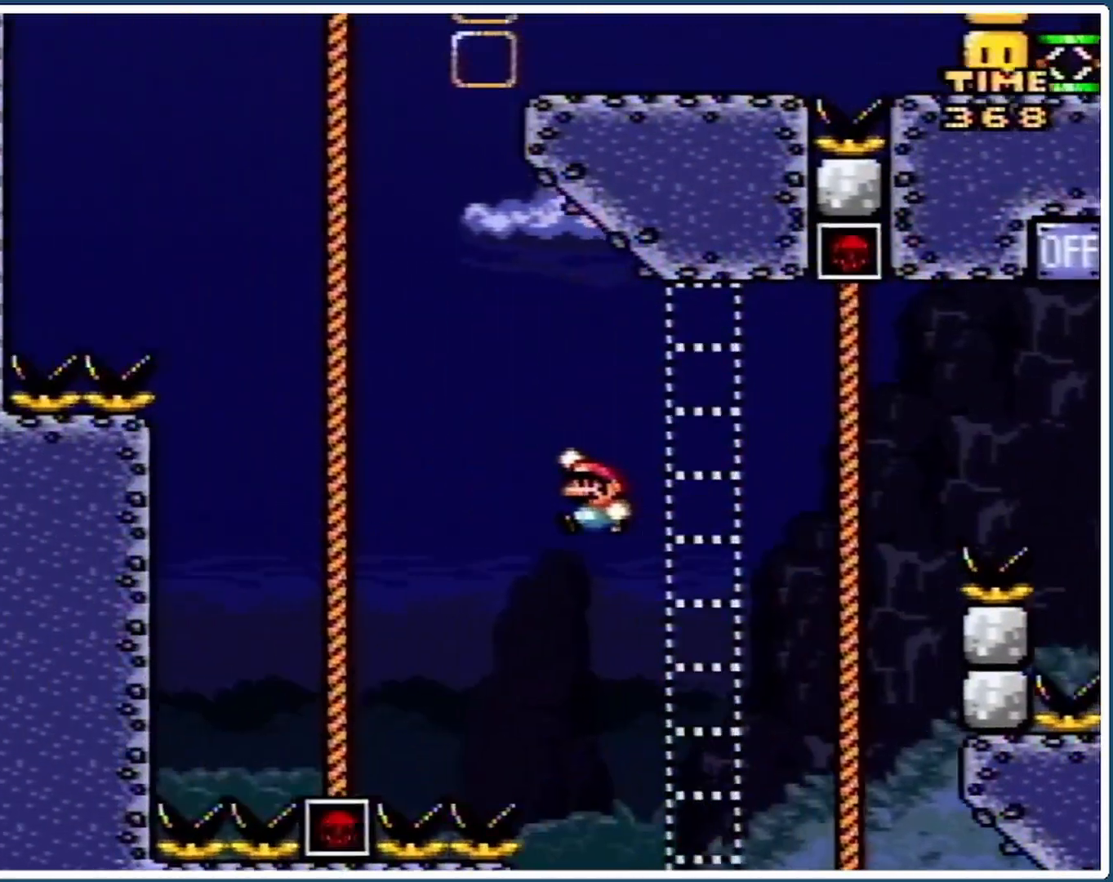
{"buttons": ["Y", "DPAD_UP"], "events": [[333, "DPAD_LEFT", "up"], [433, "B", "up"]]}
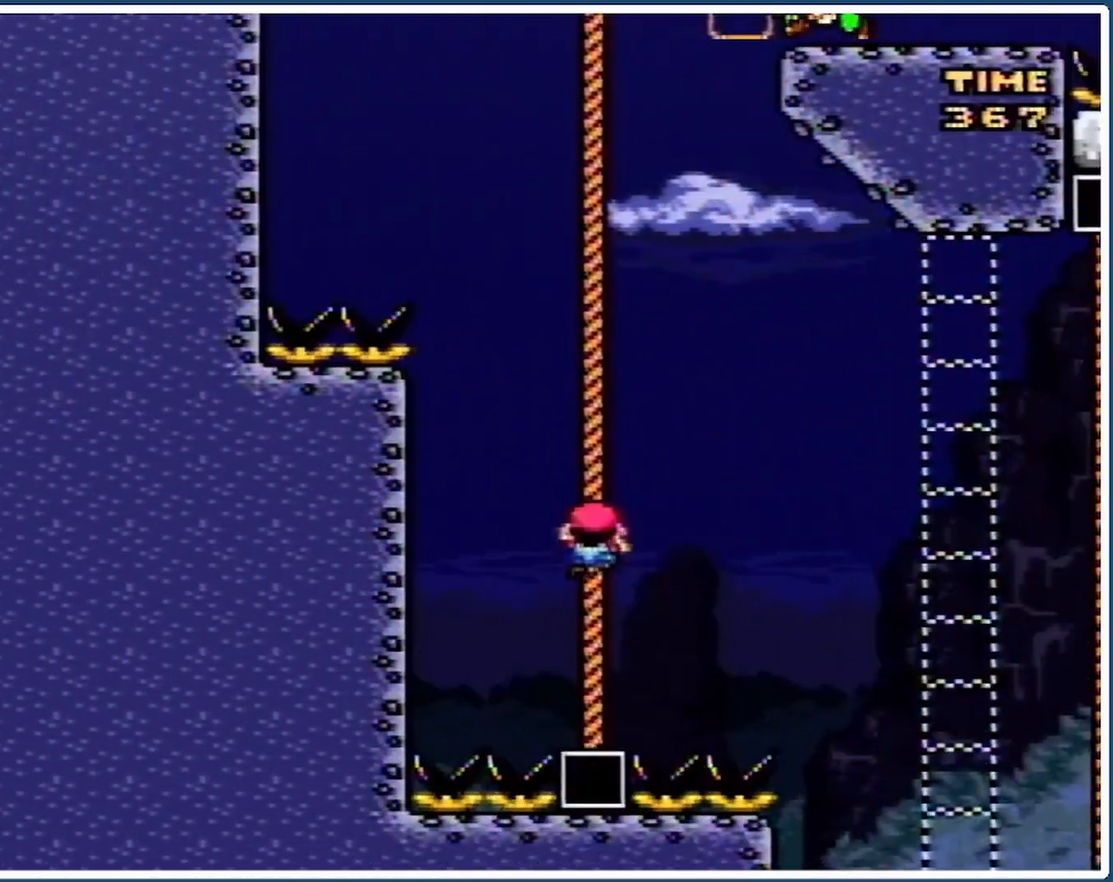
{"buttons": ["Y"], "events": [[433, "DPAD_UP", "up"]]}
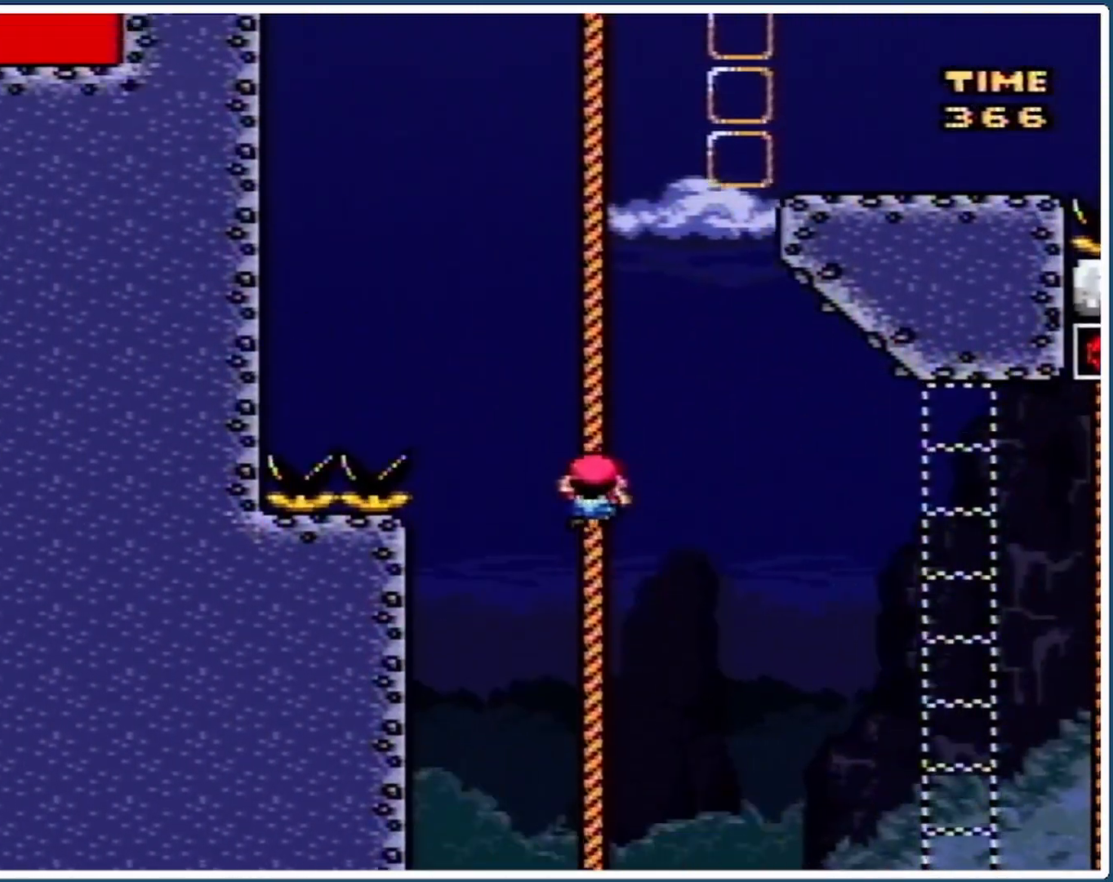
{"buttons": ["B", "Y", "DPAD_RIGHT"], "events": [[367, "B", "down"], [367, "DPAD_RIGHT", "down"]]}
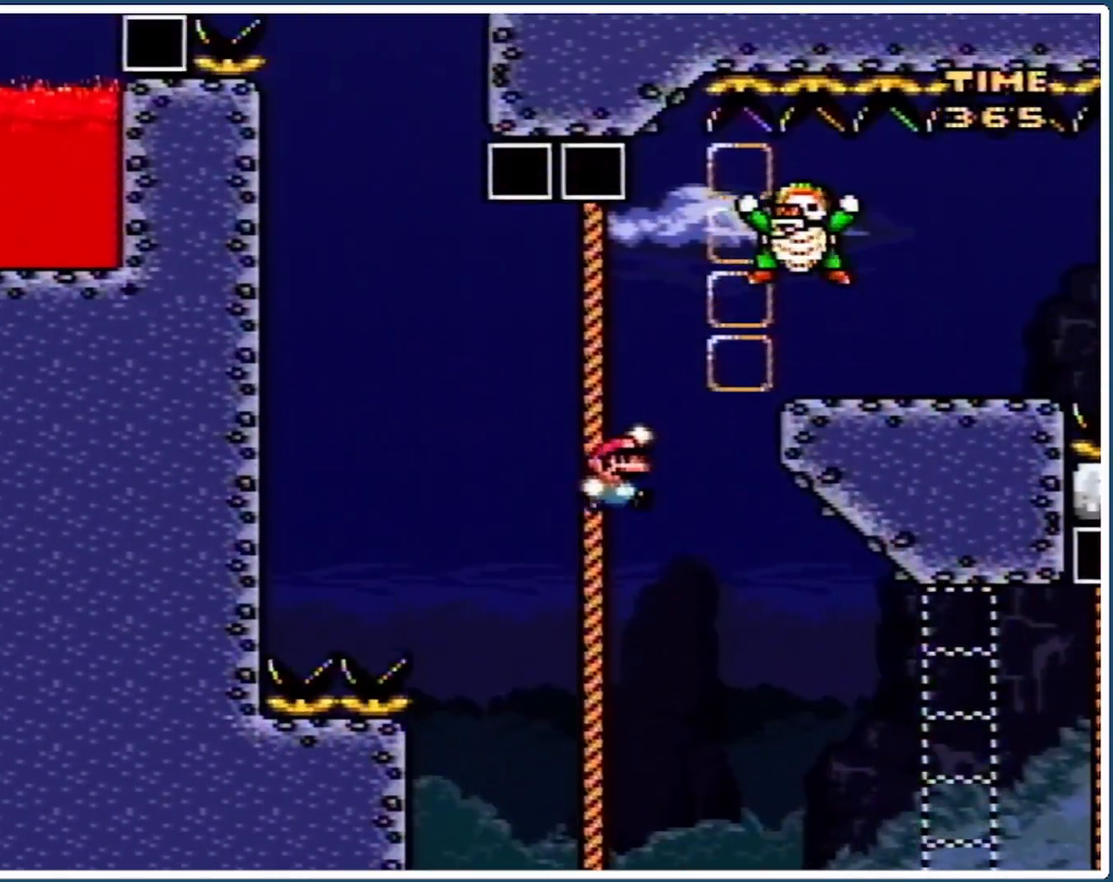
{"buttons": ["DPAD_RIGHT"], "events": [[67, "B", "up"], [100, "B", "down"], [167, "B", "up"], [467, "Y", "up"]]}
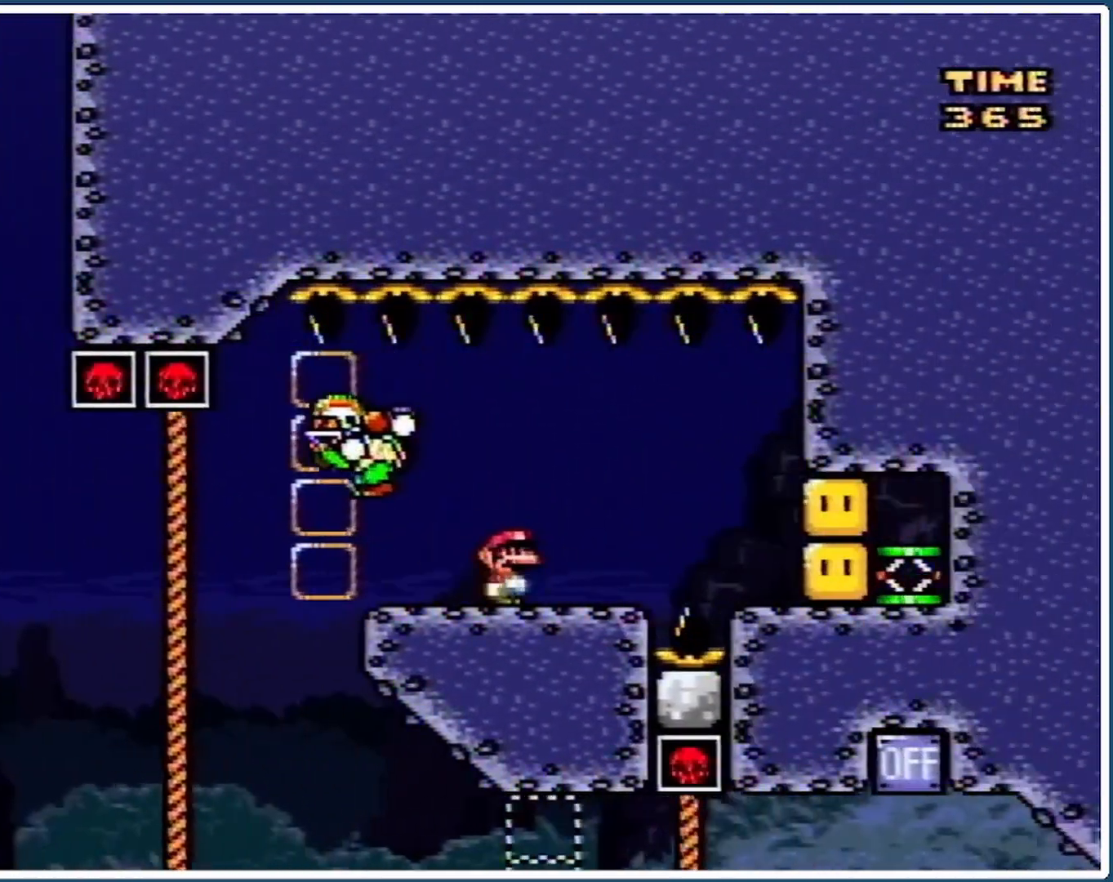
{"buttons": ["Y", "DPAD_RIGHT"], "events": [[33, "A", "down"], [33, "X", "down"], [100, "A", "up"], [100, "X", "up"], [367, "Y", "down"]]}
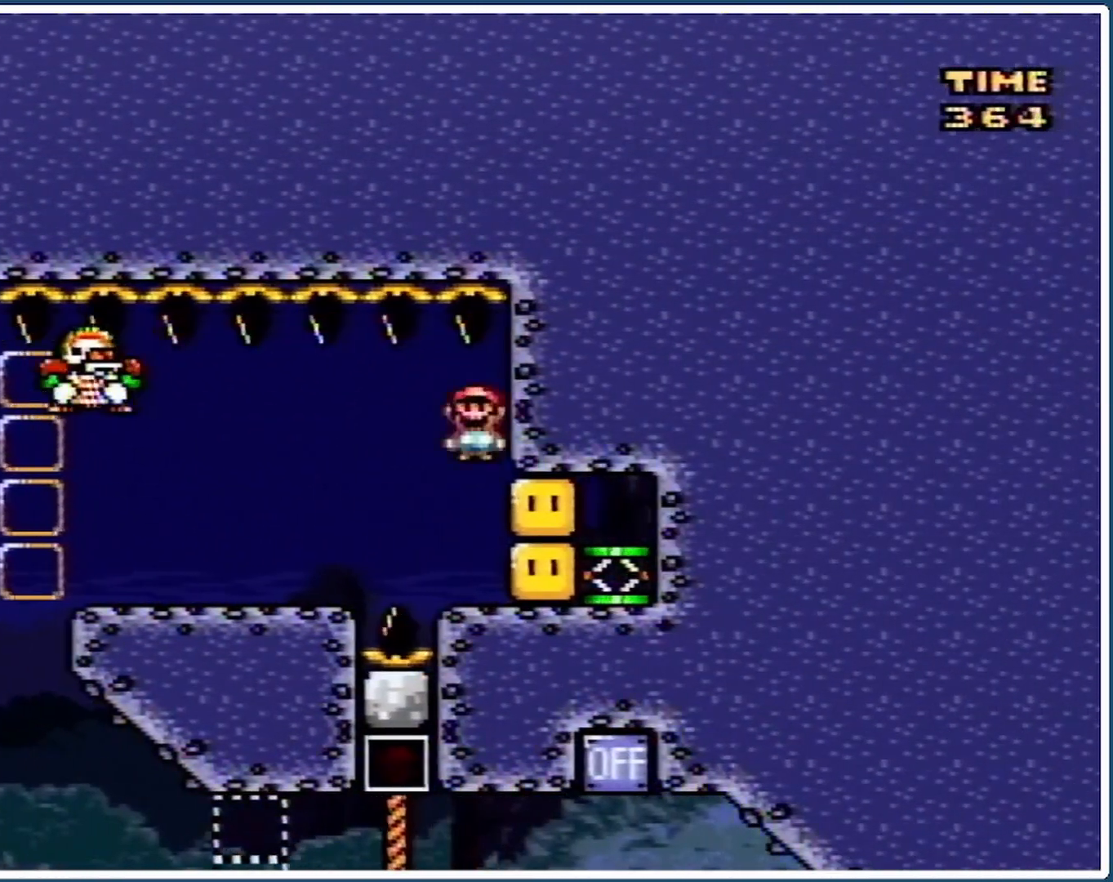
{"buttons": ["Y"], "events": [[133, "DPAD_RIGHT", "up"]]}
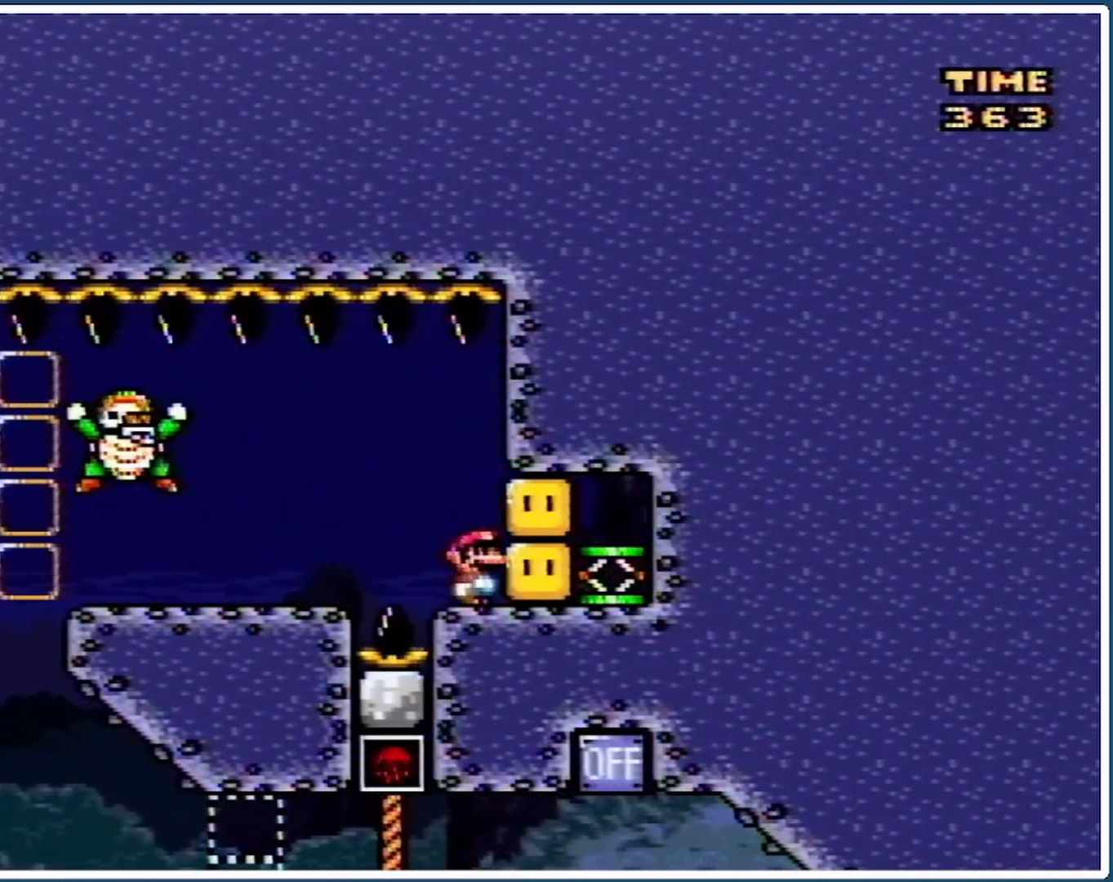
{"buttons": ["B"], "events": [[267, "Y", "up"], [400, "B", "down"]]}
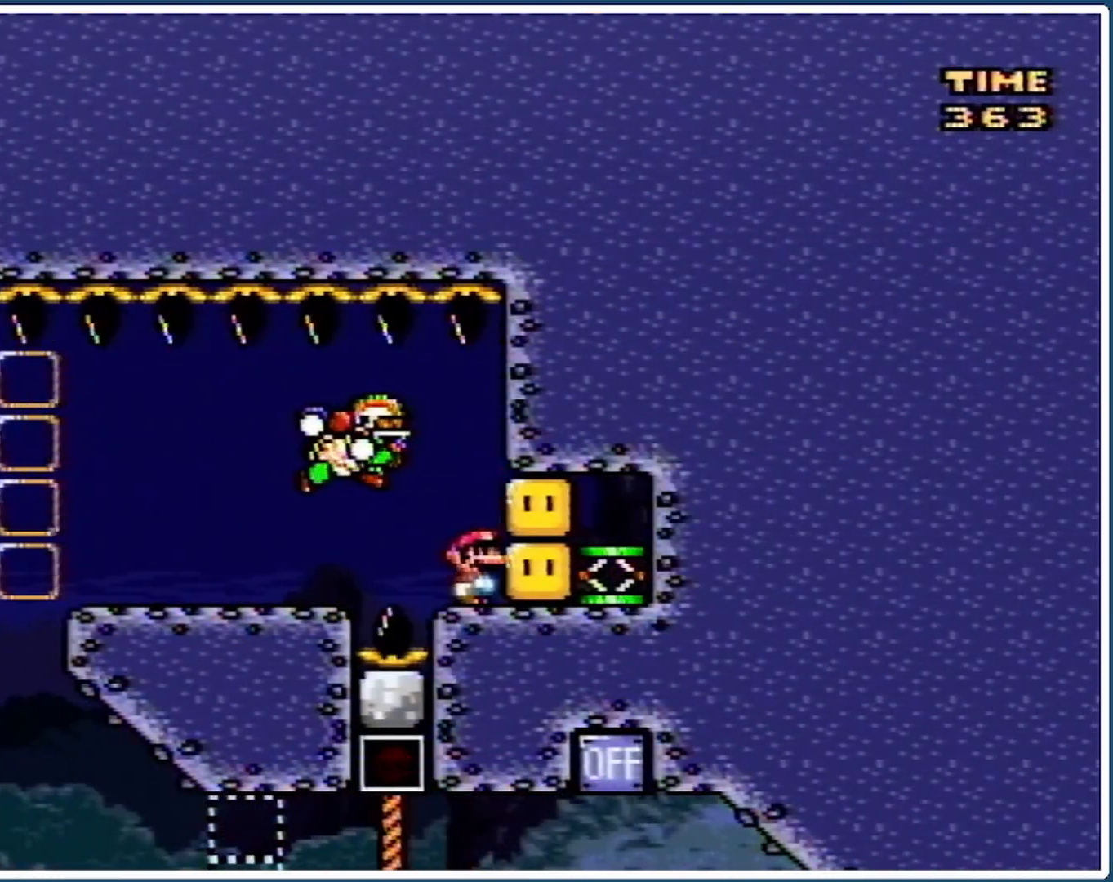
{"buttons": ["B", "Y", "DPAD_LEFT"], "events": [[33, "B", "up"], [33, "DPAD_LEFT", "down"], [200, "Y", "down"], [333, "B", "down"]]}
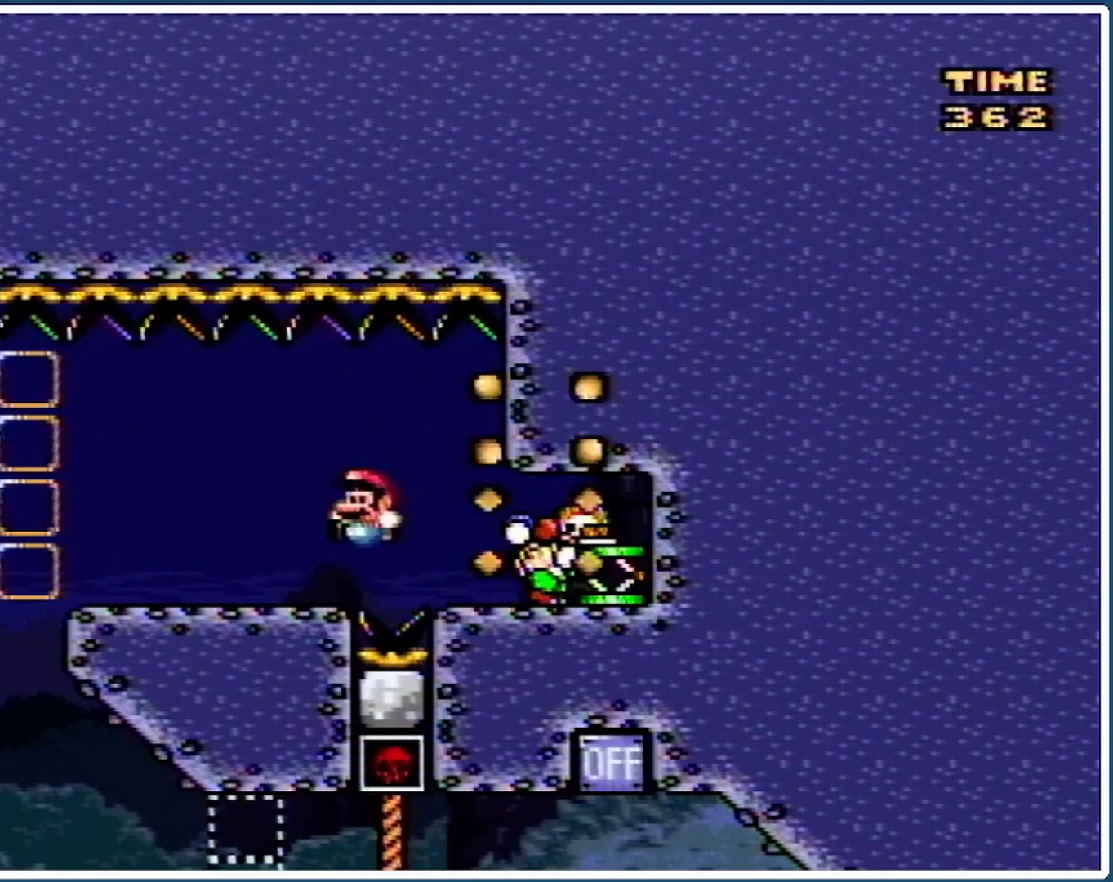
{"buttons": ["Y"], "events": [[67, "B", "up"], [100, "DPAD_LEFT", "up"], [167, "DPAD_RIGHT", "down"], [300, "DPAD_RIGHT", "up"]]}
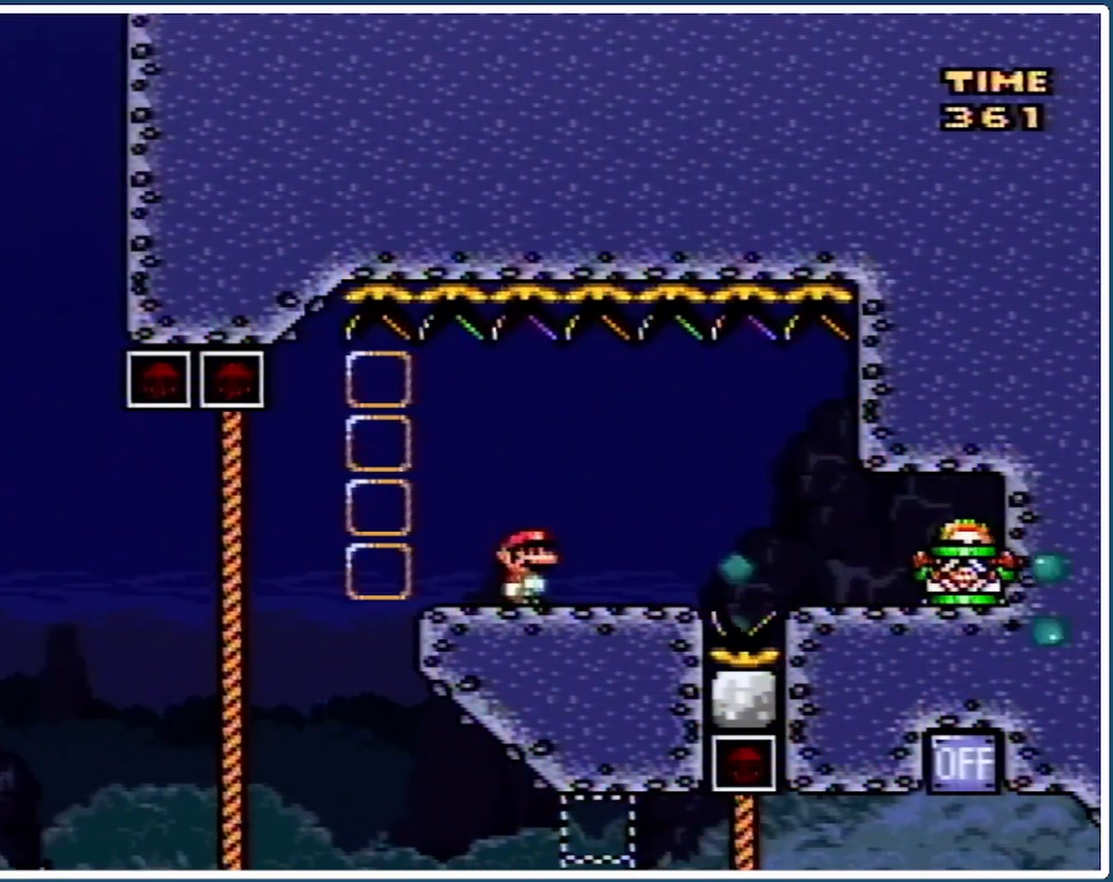
{"buttons": ["X", "DPAD_RIGHT"], "events": [[233, "Y", "up"], [367, "X", "down"], [433, "DPAD_RIGHT", "down"]]}
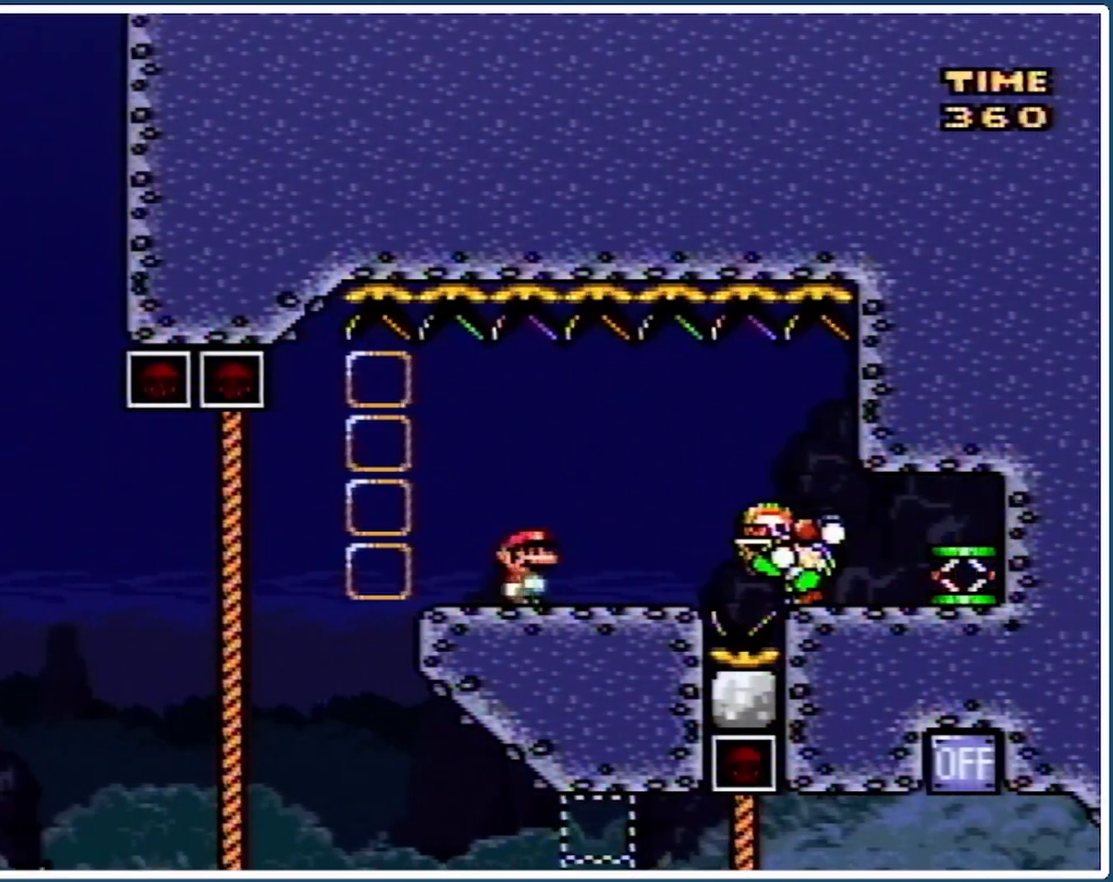
{"buttons": ["Y", "DPAD_RIGHT"], "events": [[33, "A", "down"], [133, "A", "up"], [133, "X", "up"], [200, "B", "down"], [200, "Y", "down"], [367, "B", "up"]]}
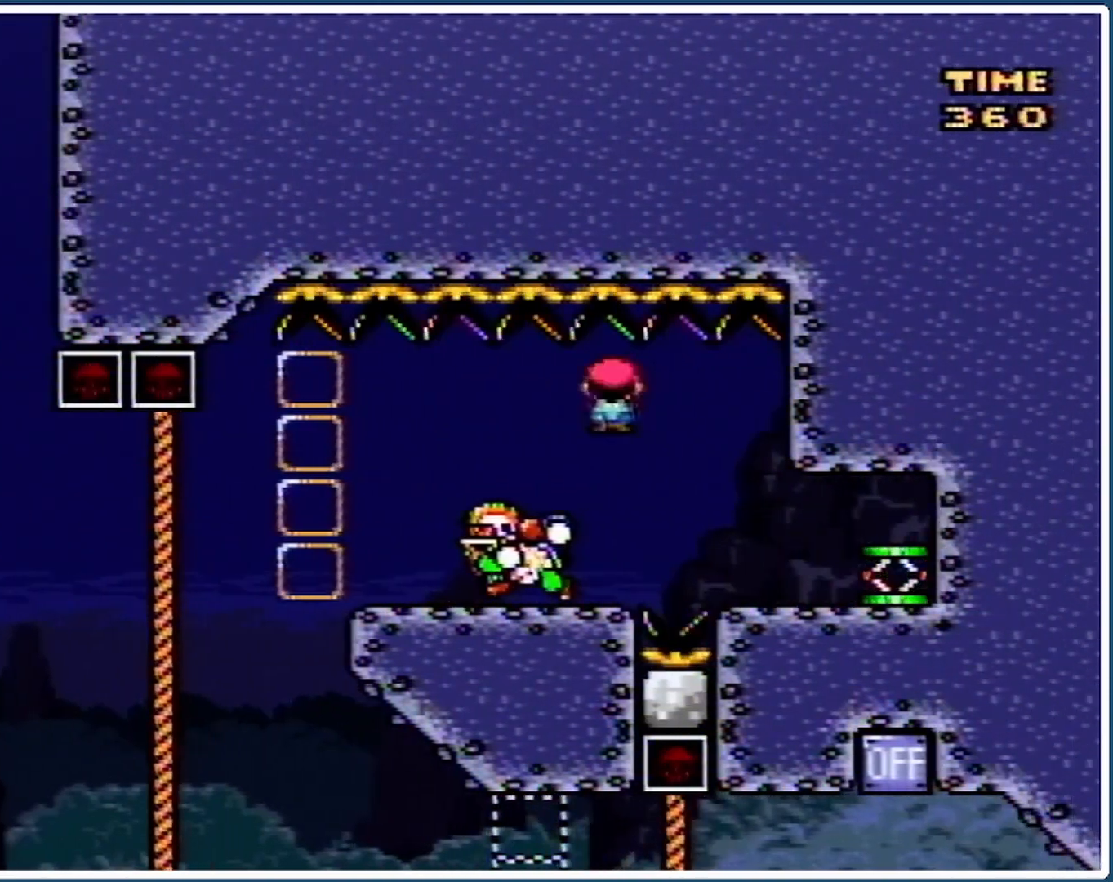
{"buttons": ["Y"], "events": [[267, "DPAD_RIGHT", "up"], [367, "DPAD_LEFT", "down"], [500, "DPAD_LEFT", "up"]]}